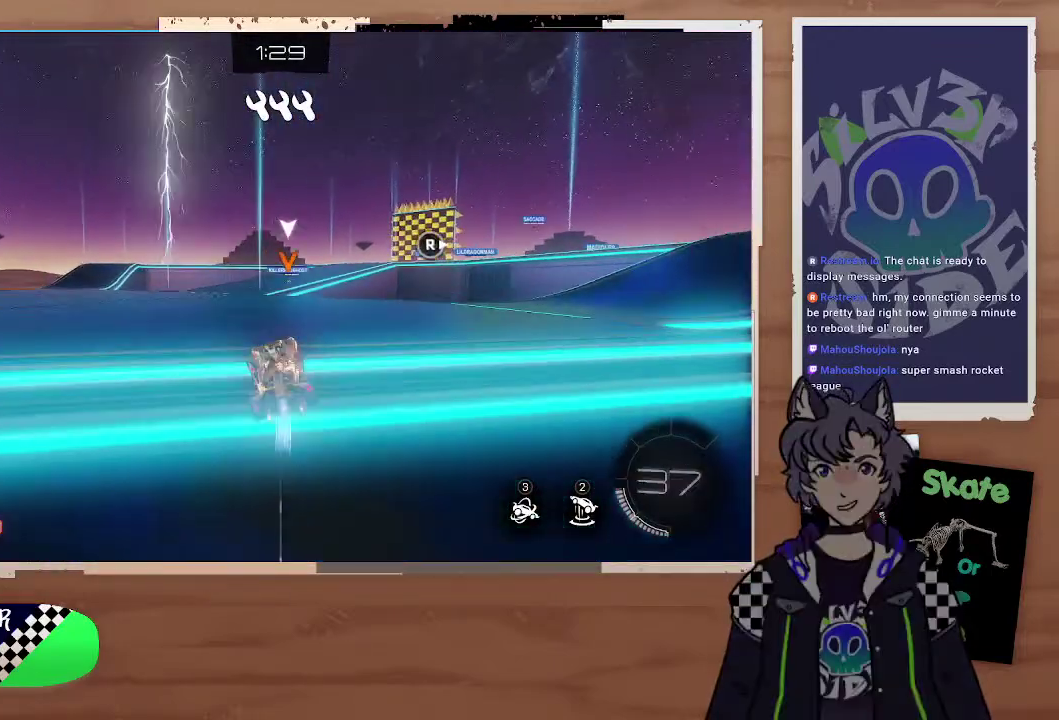
Gameplay with a controller (PlayStation layout); each line is a JSON object with the inputs held at the frame after it. "events" lists button and stick changes between this image and that frame as [ms after this image, input, new state], when the widget could be followed in between.
{"buttons": [], "left_stick": "center", "right_stick": "center", "events": [[167, "left_stick", "down-left"], [400, "CIRCLE", "up"], [400, "left_stick", "center"]]}
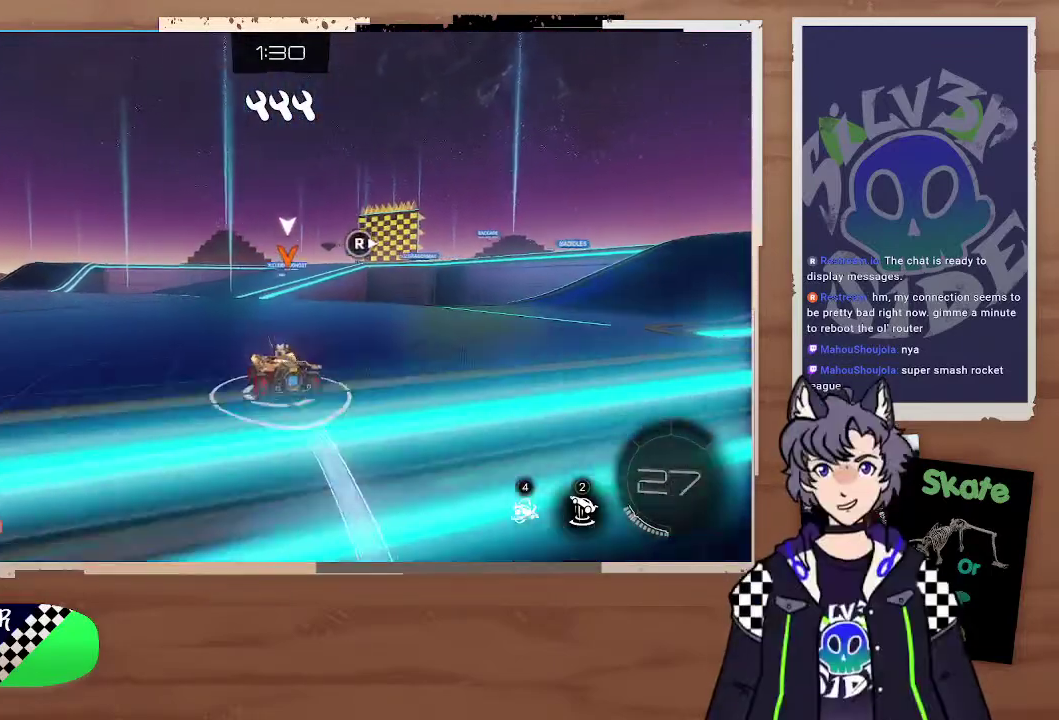
{"buttons": ["R2"], "left_stick": "center", "right_stick": "center", "events": [[133, "R2", "down"], [200, "left_stick", "left"], [500, "left_stick", "center"]]}
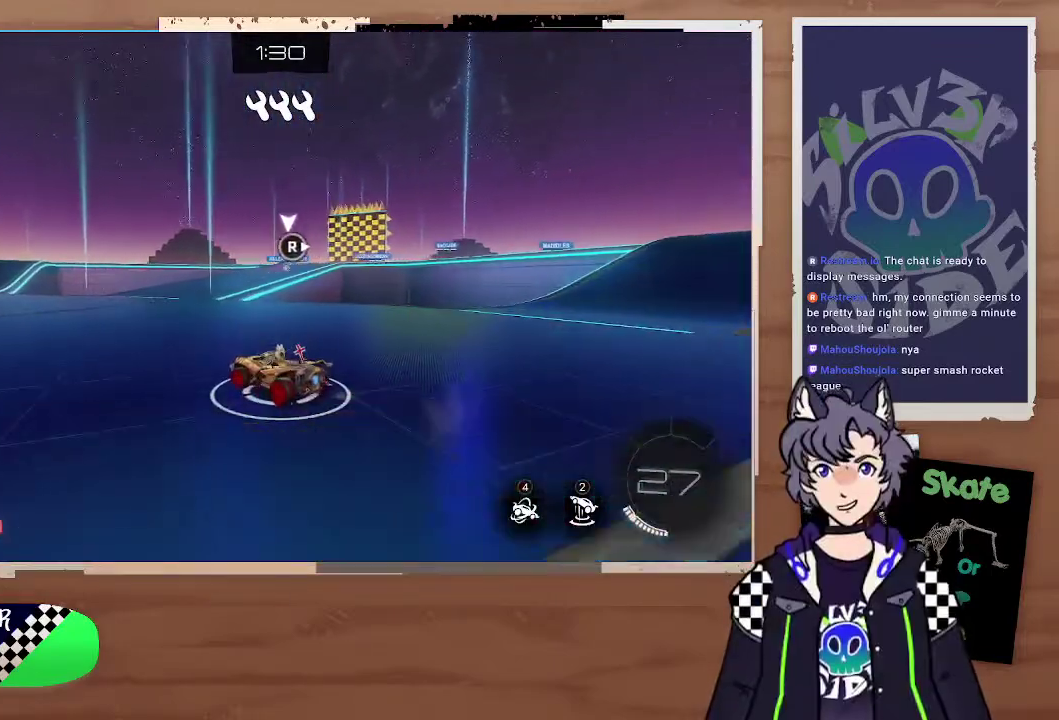
{"buttons": ["R2"], "left_stick": "center", "right_stick": "left", "events": [[433, "right_stick", "left"]]}
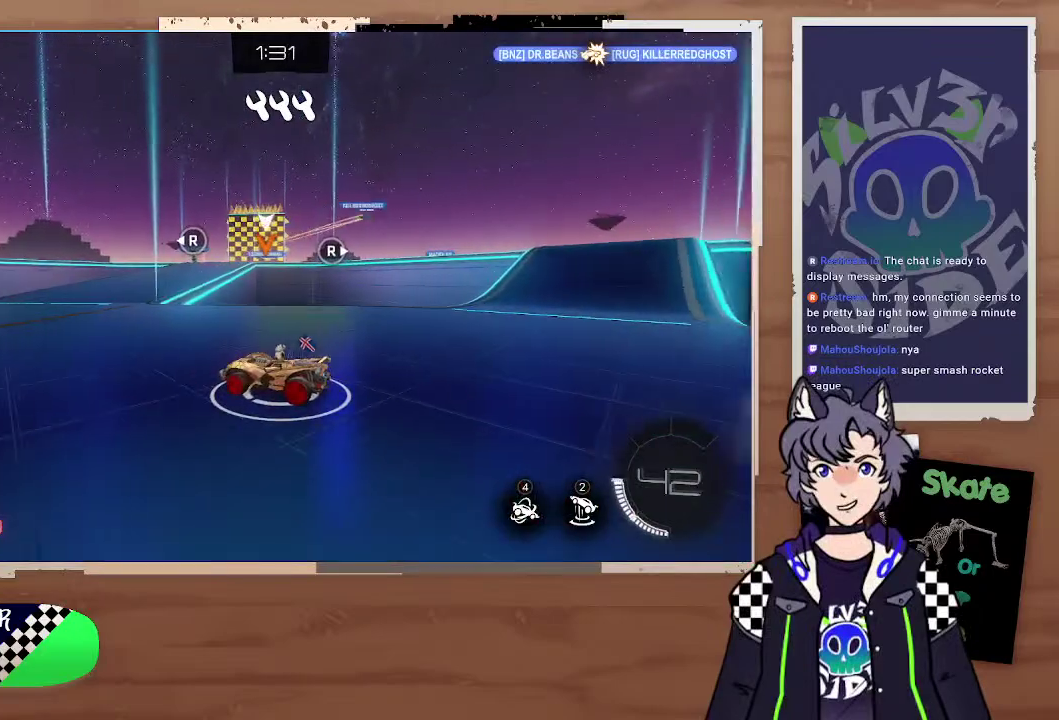
{"buttons": ["R2"], "left_stick": "center", "right_stick": "center", "events": [[67, "left_stick", "left"], [67, "right_stick", "center"], [400, "left_stick", "center"], [400, "right_stick", "left"], [500, "right_stick", "center"]]}
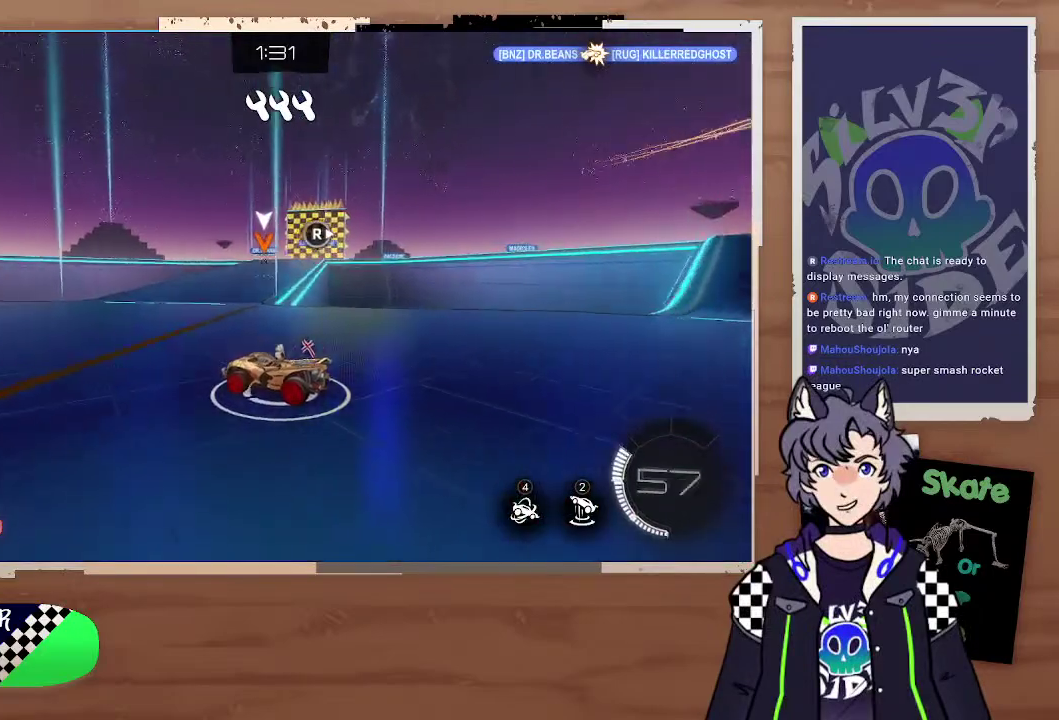
{"buttons": ["R2"], "left_stick": "down-right", "right_stick": "center", "events": [[133, "left_stick", "right"], [433, "left_stick", "down-right"]]}